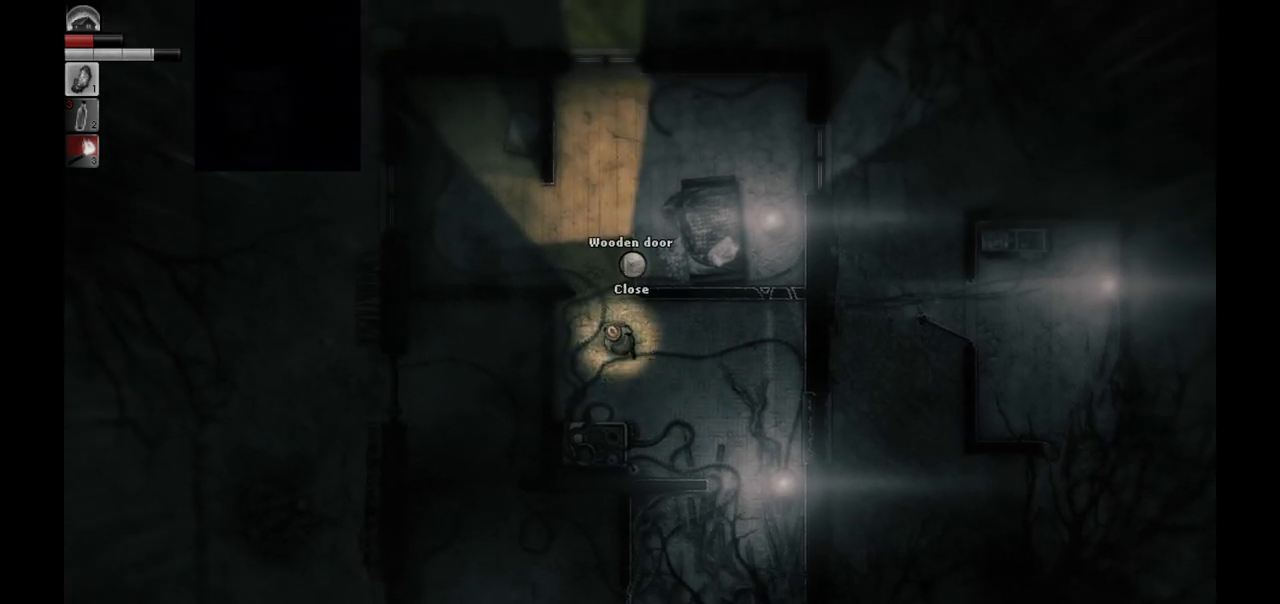
Gameplay with a controller (PlayStation layout); each line is a JSON object with the inputs held at the frame after it. "events" lists button and stick changes between this image and that frame as [ms after this image, input, new state], when the widget could be followed in between.
{"buttons": [], "left_stick": "up-left", "right_stick": "center", "events": []}
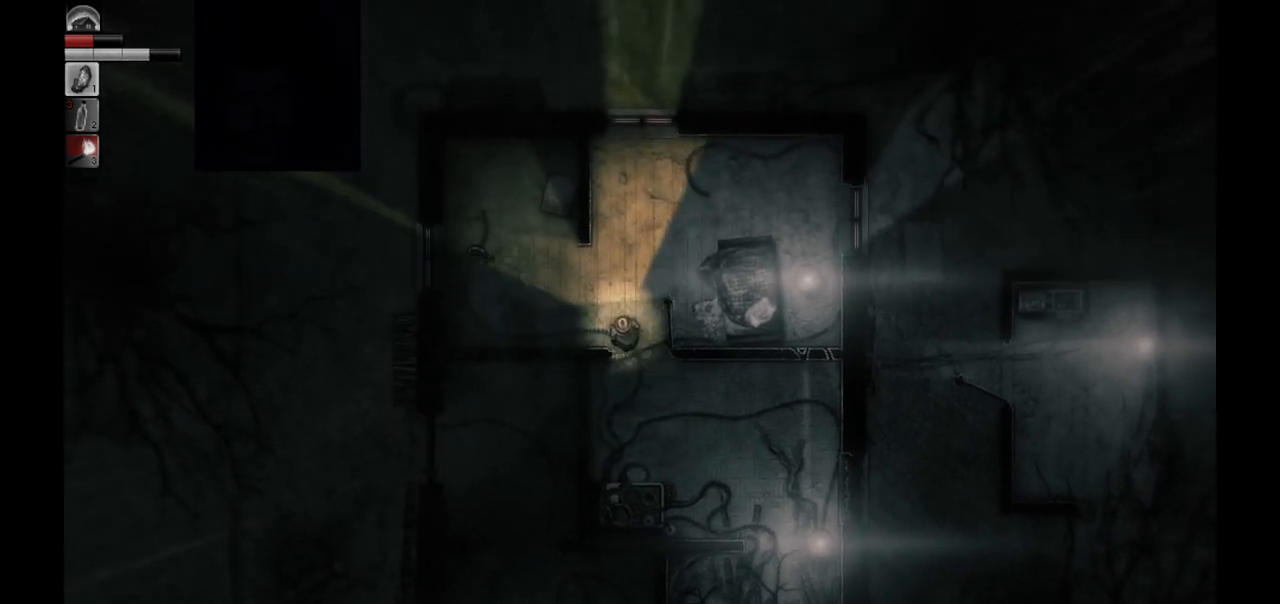
{"buttons": [], "left_stick": "up-left", "right_stick": "center", "events": []}
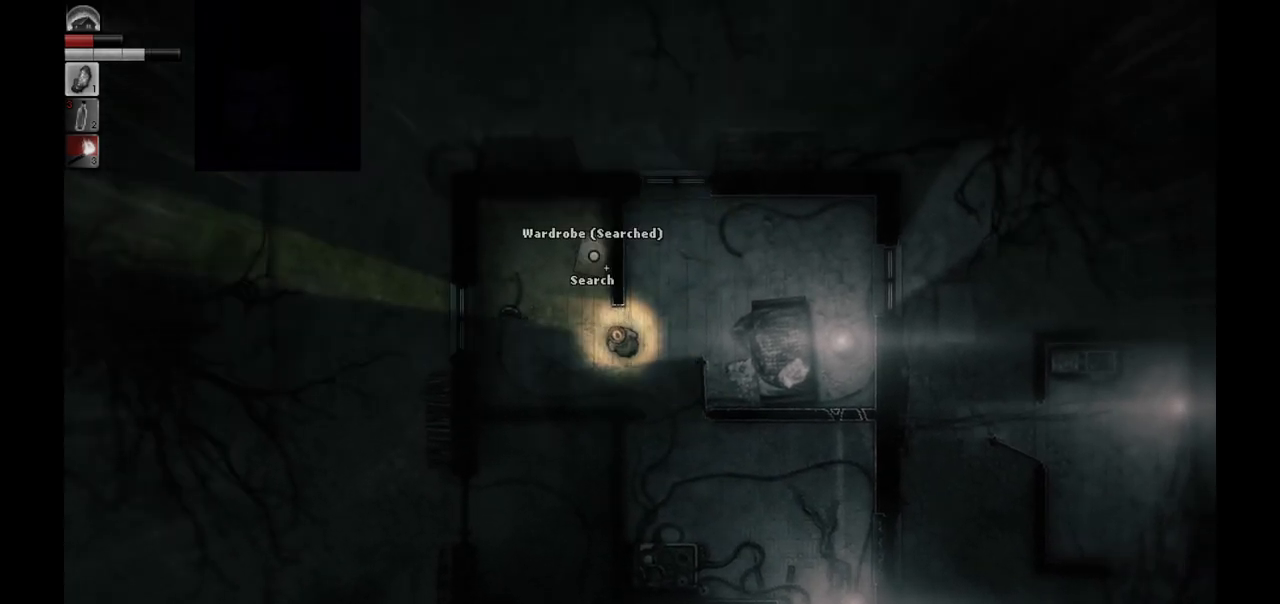
{"buttons": [], "left_stick": "center", "right_stick": "center", "events": [[300, "left_stick", "up"], [400, "left_stick", "center"]]}
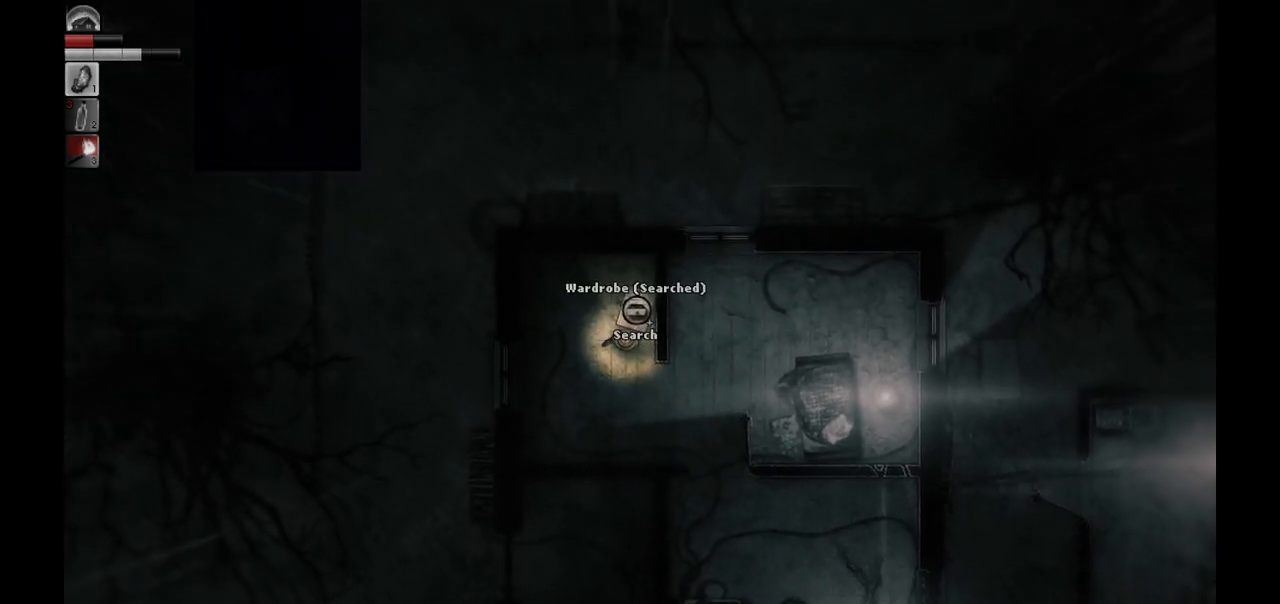
{"buttons": [], "left_stick": "center", "right_stick": "center", "events": [[150, "R1", "down"], [233, "R1", "up"]]}
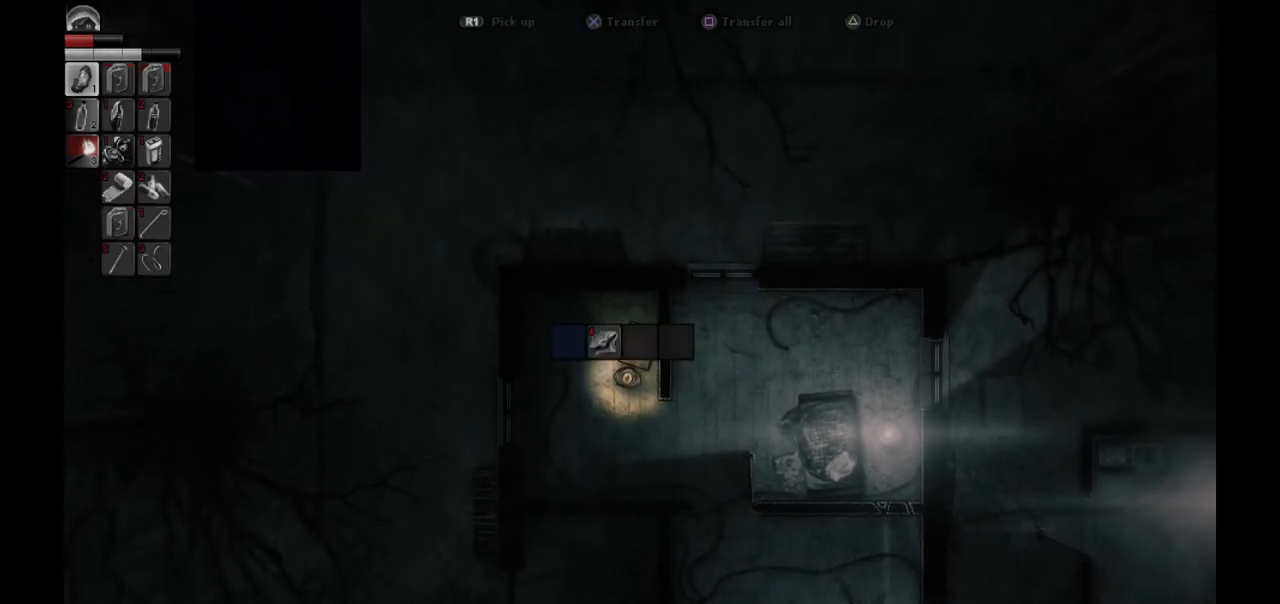
{"buttons": [], "left_stick": "center", "right_stick": "center", "events": []}
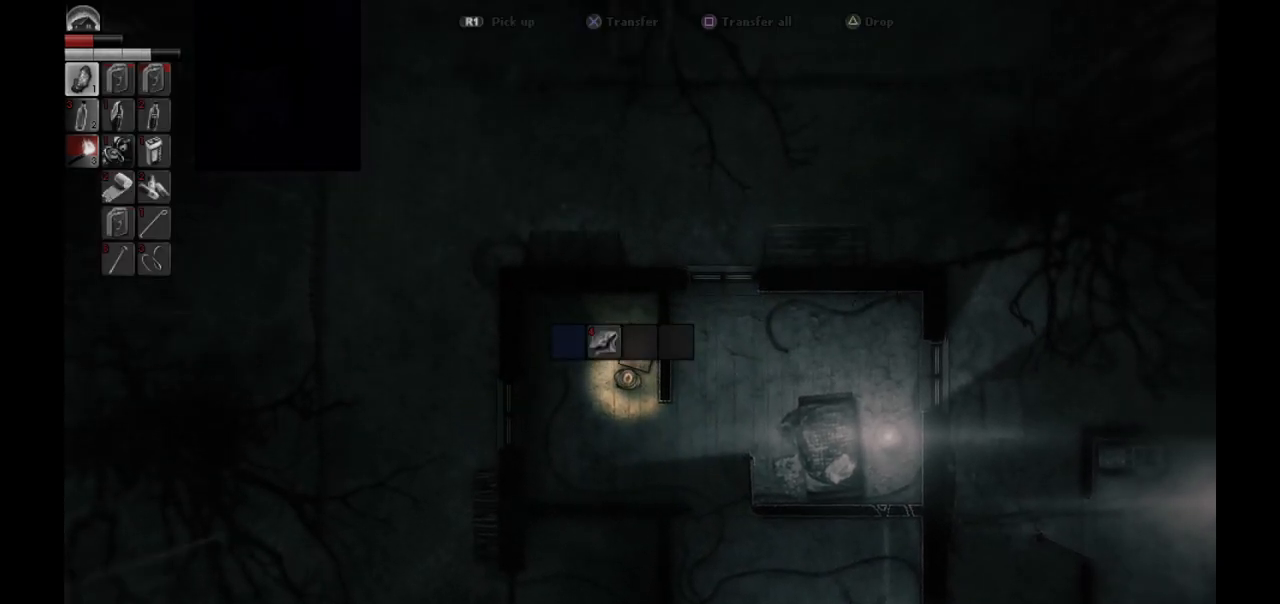
{"buttons": [], "left_stick": "center", "right_stick": "center", "events": [[350, "DPAD_DOWN", "down"], [450, "DPAD_DOWN", "up"]]}
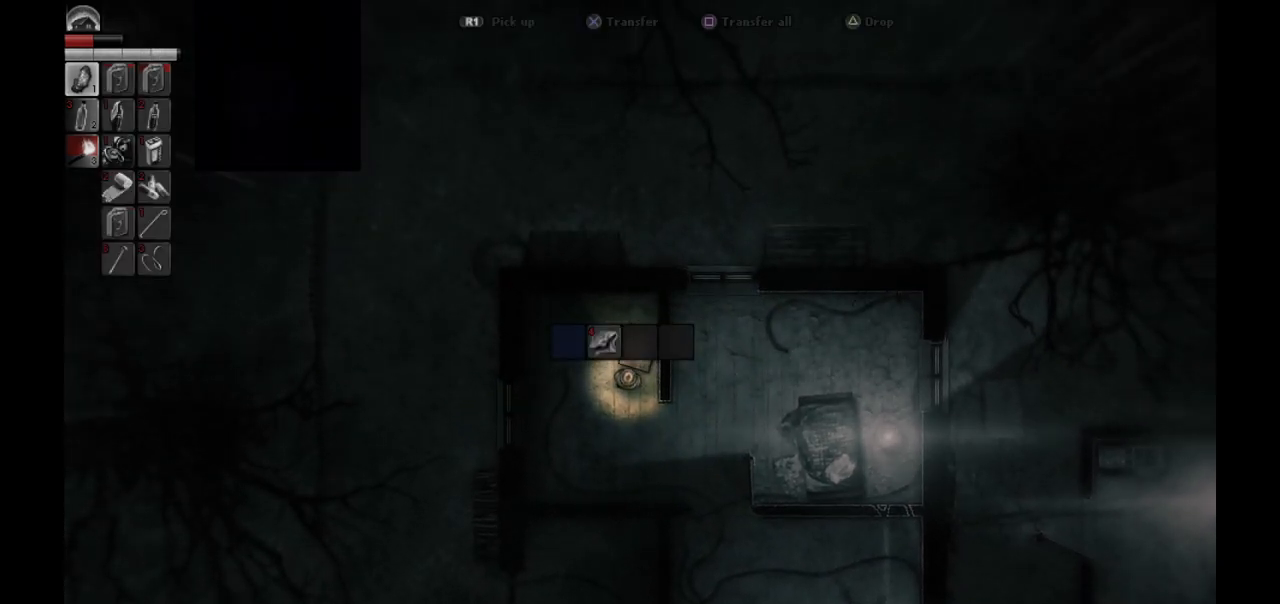
{"buttons": ["DPAD_RIGHT"], "left_stick": "center", "right_stick": "center", "events": [[167, "DPAD_UP", "down"], [250, "DPAD_UP", "up"], [417, "DPAD_RIGHT", "down"]]}
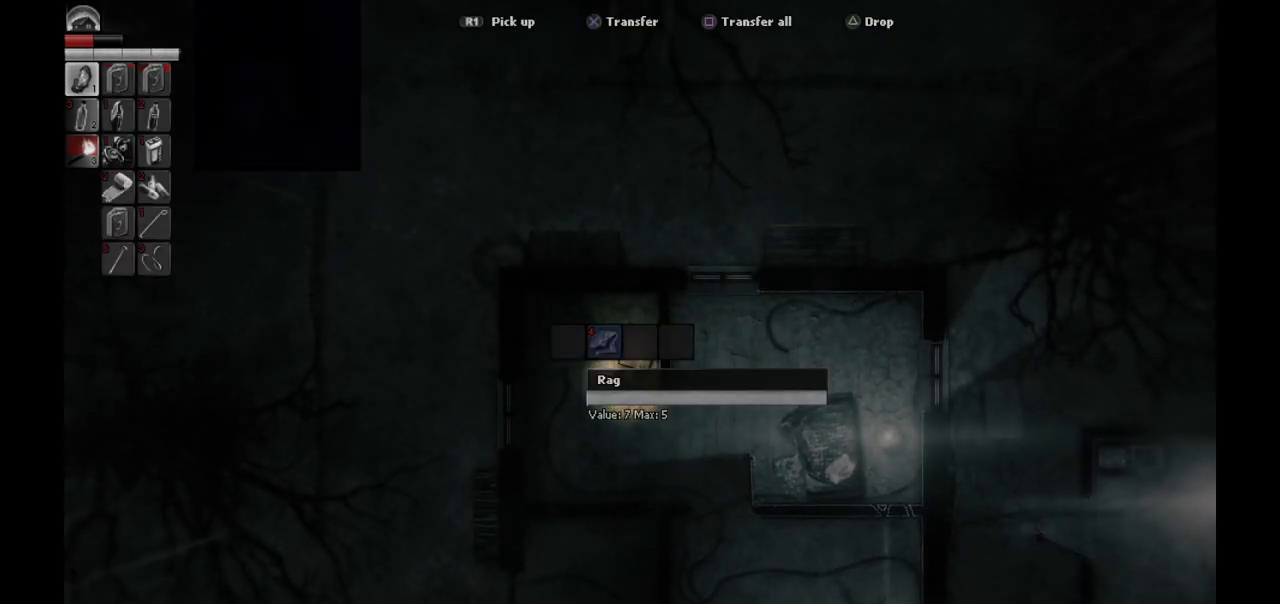
{"buttons": [], "left_stick": "center", "right_stick": "center", "events": [[17, "DPAD_RIGHT", "up"], [250, "DPAD_DOWN", "down"], [350, "DPAD_DOWN", "up"]]}
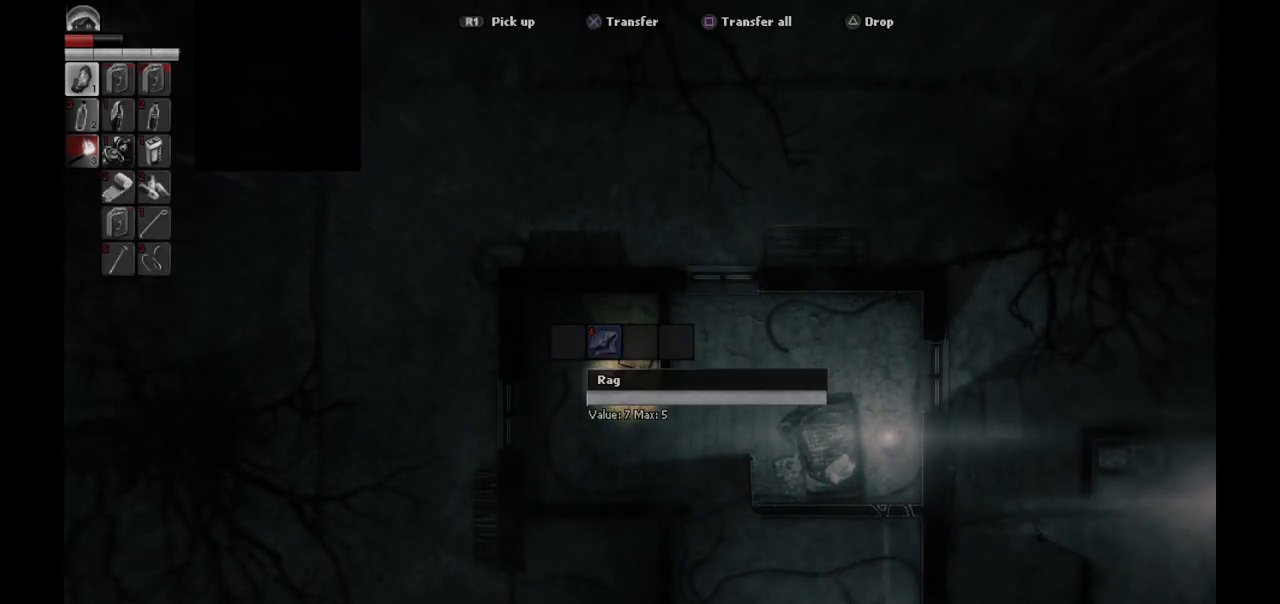
{"buttons": [], "left_stick": "center", "right_stick": "center", "events": [[200, "DPAD_UP", "down"], [267, "DPAD_UP", "up"]]}
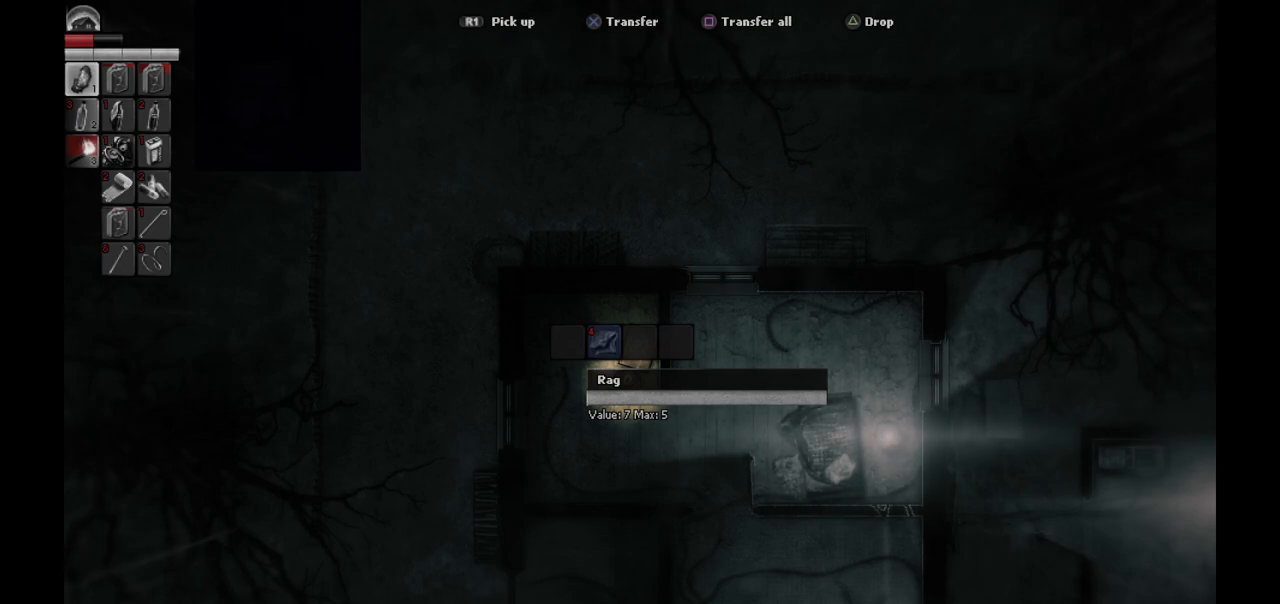
{"buttons": ["DPAD_RIGHT"], "left_stick": "center", "right_stick": "center", "events": [[50, "DPAD_LEFT", "down"], [150, "DPAD_LEFT", "up"], [433, "DPAD_RIGHT", "down"]]}
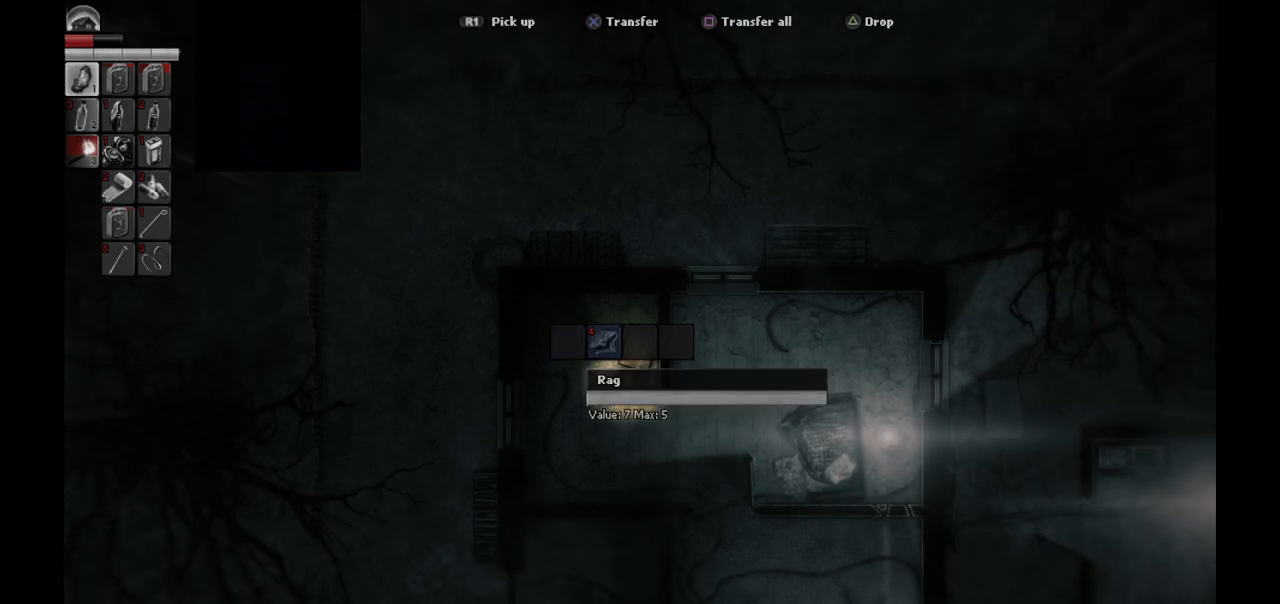
{"buttons": [], "left_stick": "center", "right_stick": "center", "events": [[17, "DPAD_RIGHT", "up"], [317, "DPAD_LEFT", "down"], [433, "DPAD_LEFT", "up"]]}
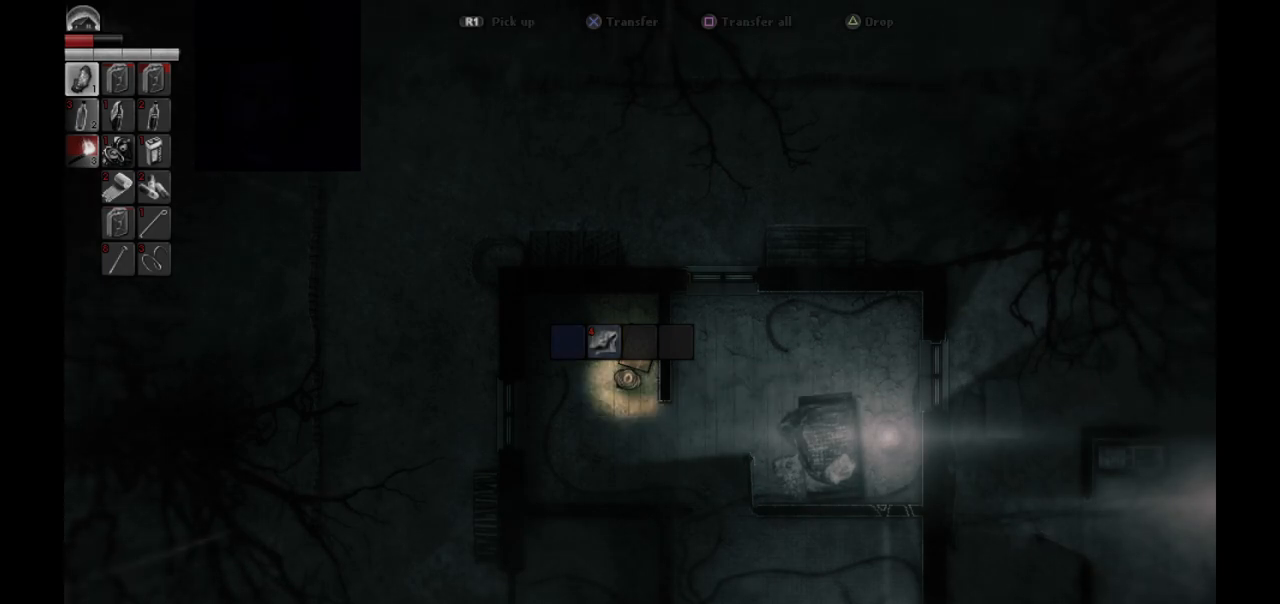
{"buttons": [], "left_stick": "center", "right_stick": "center", "events": [[50, "DPAD_LEFT", "down"], [150, "DPAD_LEFT", "up"], [217, "DPAD_LEFT", "down"], [333, "DPAD_LEFT", "up"]]}
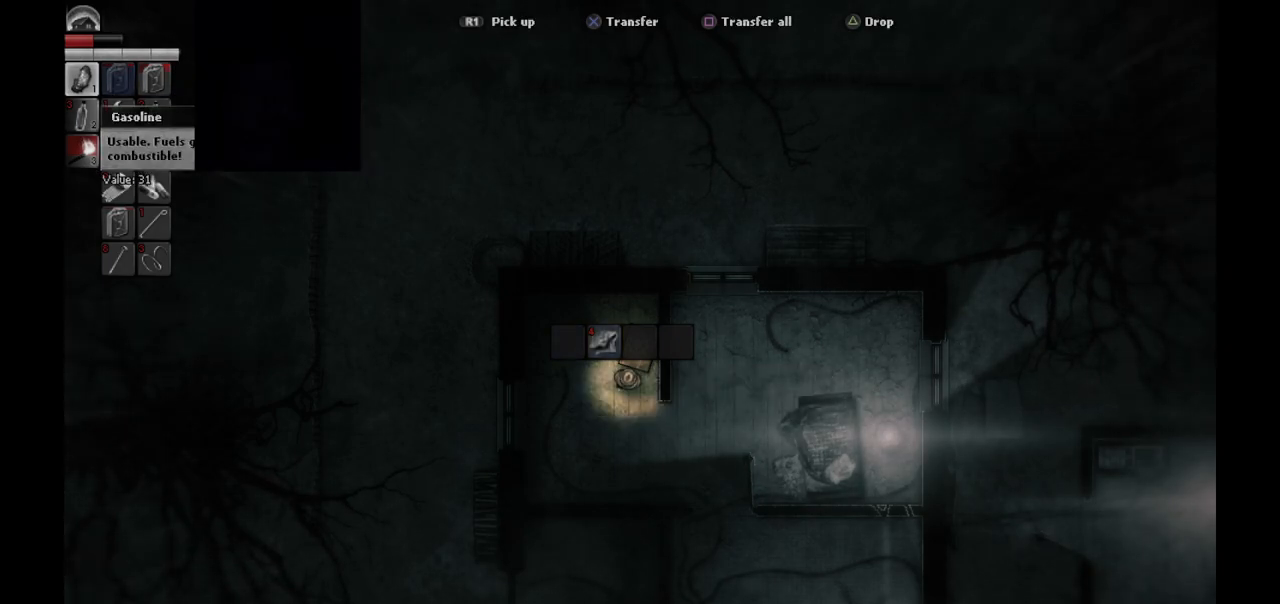
{"buttons": [], "left_stick": "center", "right_stick": "center", "events": [[167, "DPAD_DOWN", "down"], [250, "DPAD_DOWN", "up"], [367, "DPAD_LEFT", "down"], [467, "DPAD_LEFT", "up"]]}
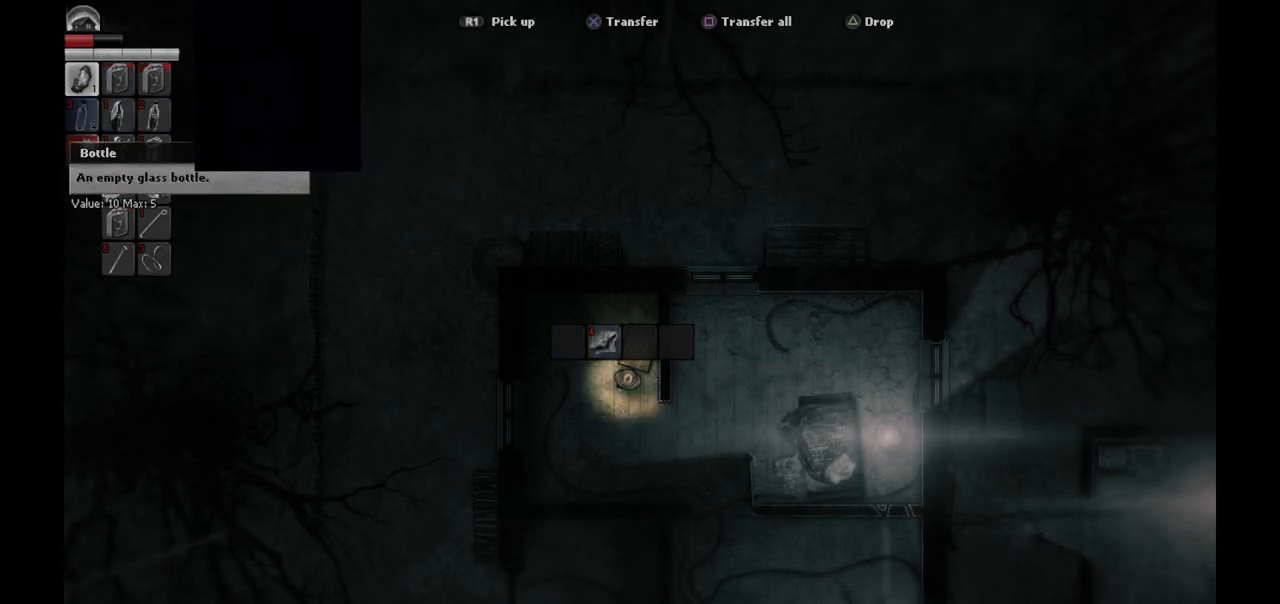
{"buttons": [], "left_stick": "center", "right_stick": "center", "events": []}
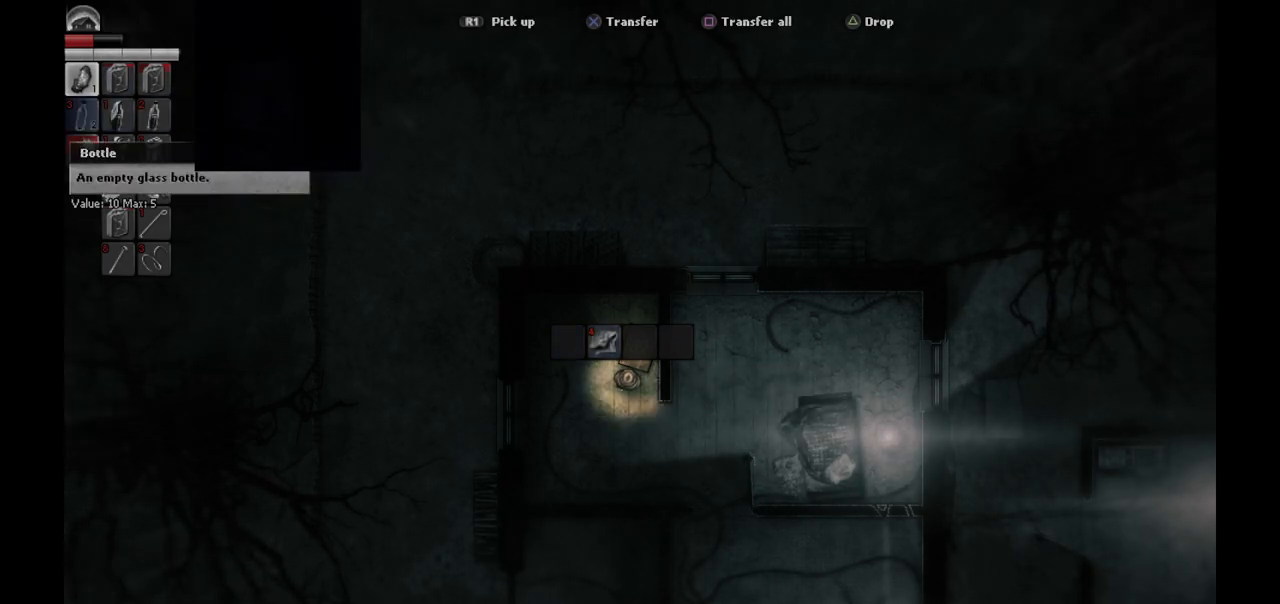
{"buttons": ["DPAD_UP"], "left_stick": "center", "right_stick": "center", "events": [[467, "DPAD_UP", "down"]]}
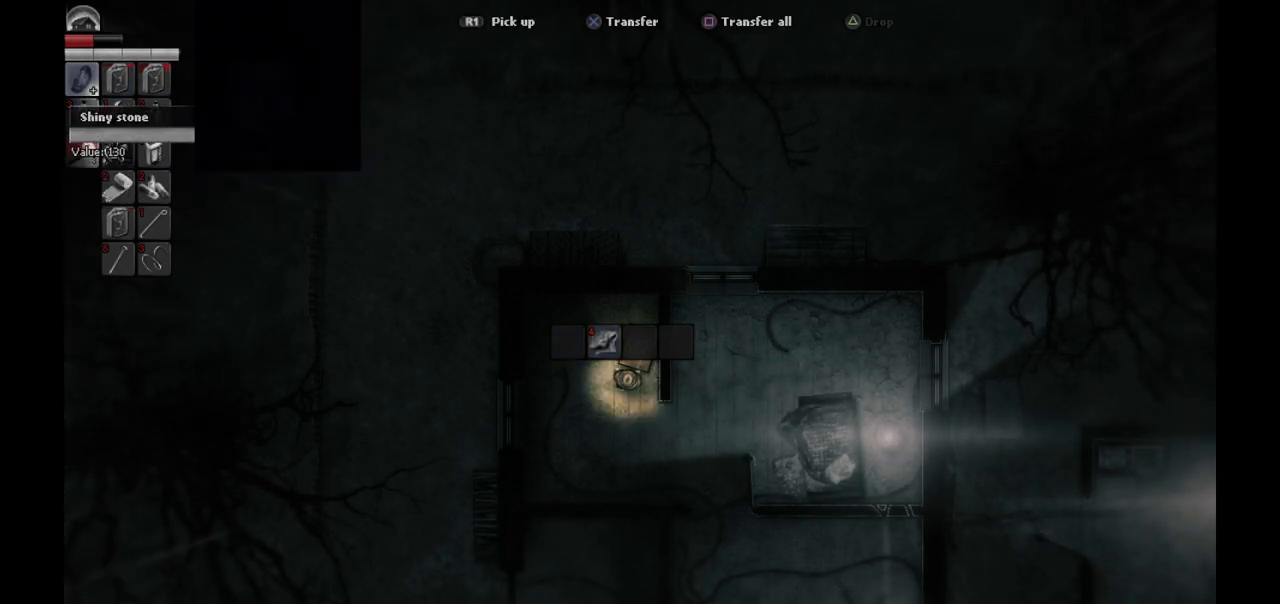
{"buttons": [], "left_stick": "center", "right_stick": "center", "events": [[50, "DPAD_UP", "up"]]}
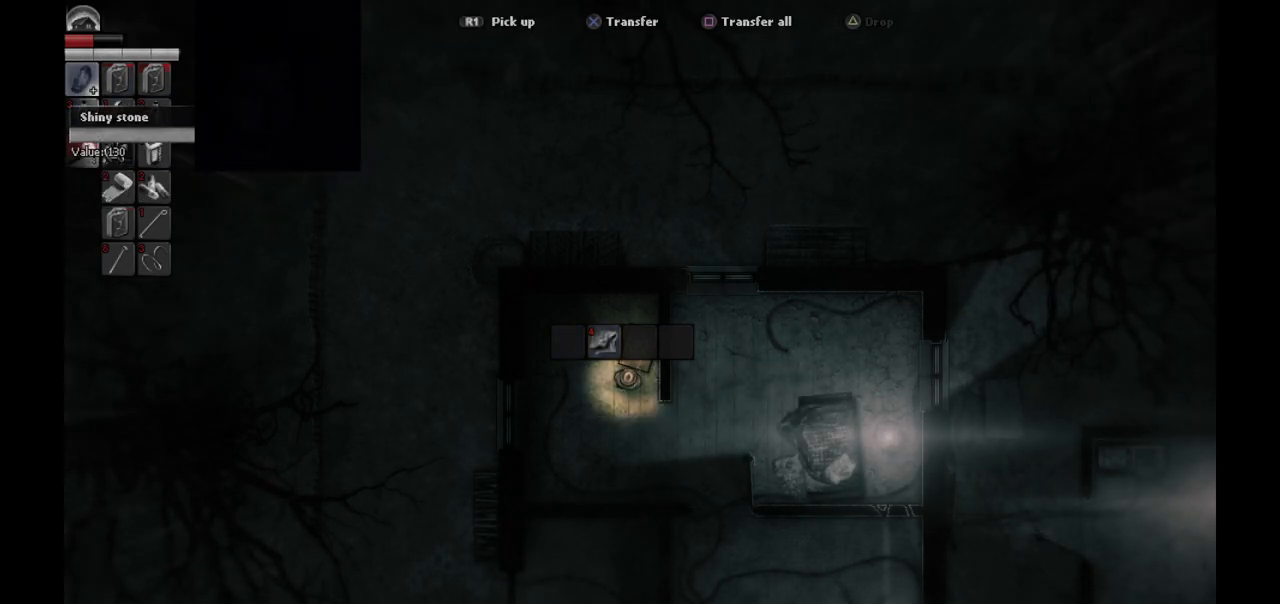
{"buttons": [], "left_stick": "center", "right_stick": "center", "events": []}
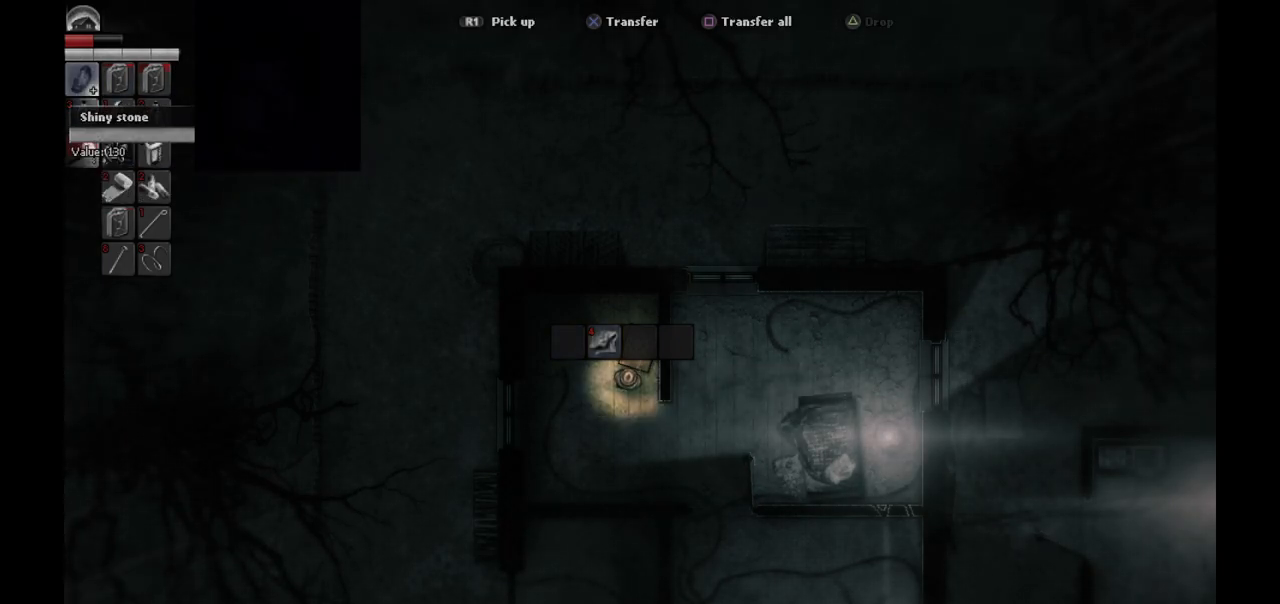
{"buttons": [], "left_stick": "center", "right_stick": "center", "events": [[167, "DPAD_RIGHT", "down"], [283, "DPAD_RIGHT", "up"]]}
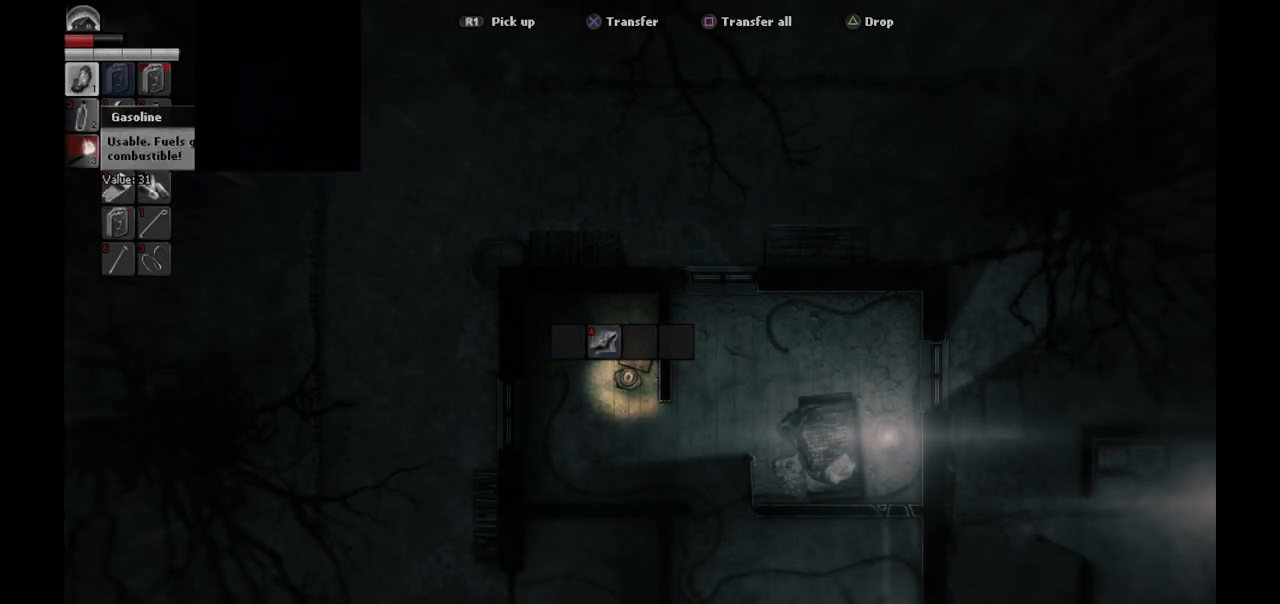
{"buttons": [], "left_stick": "center", "right_stick": "center", "events": [[183, "DPAD_RIGHT", "down"], [300, "DPAD_RIGHT", "up"]]}
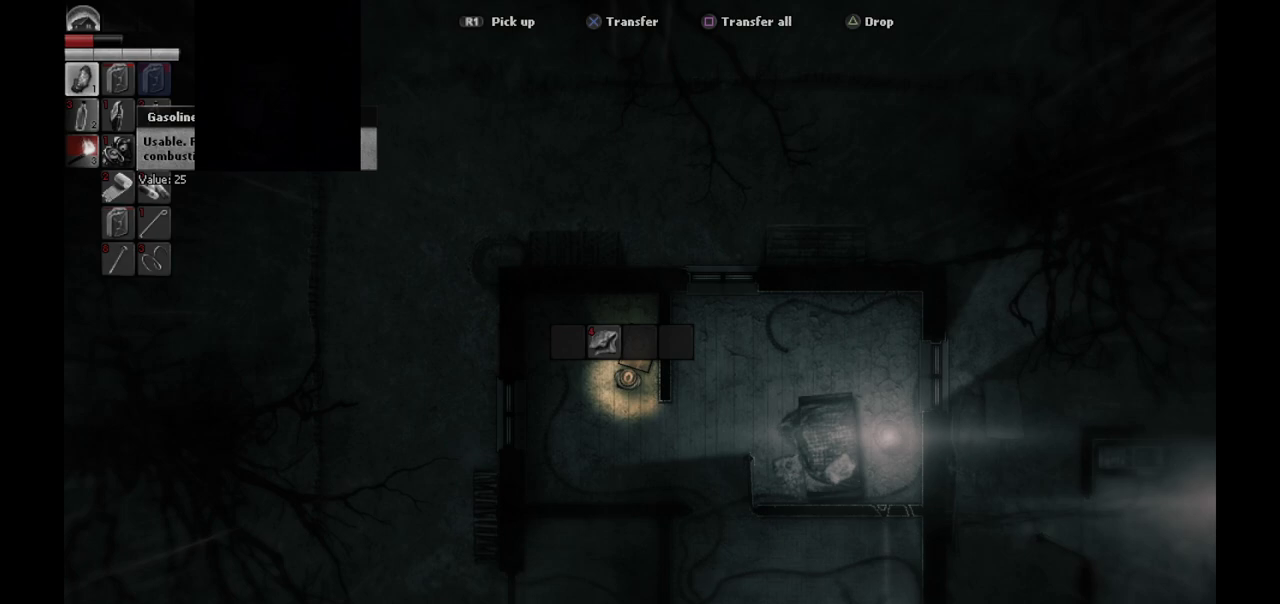
{"buttons": [], "left_stick": "center", "right_stick": "center", "events": [[50, "DPAD_DOWN", "down"], [150, "DPAD_DOWN", "up"]]}
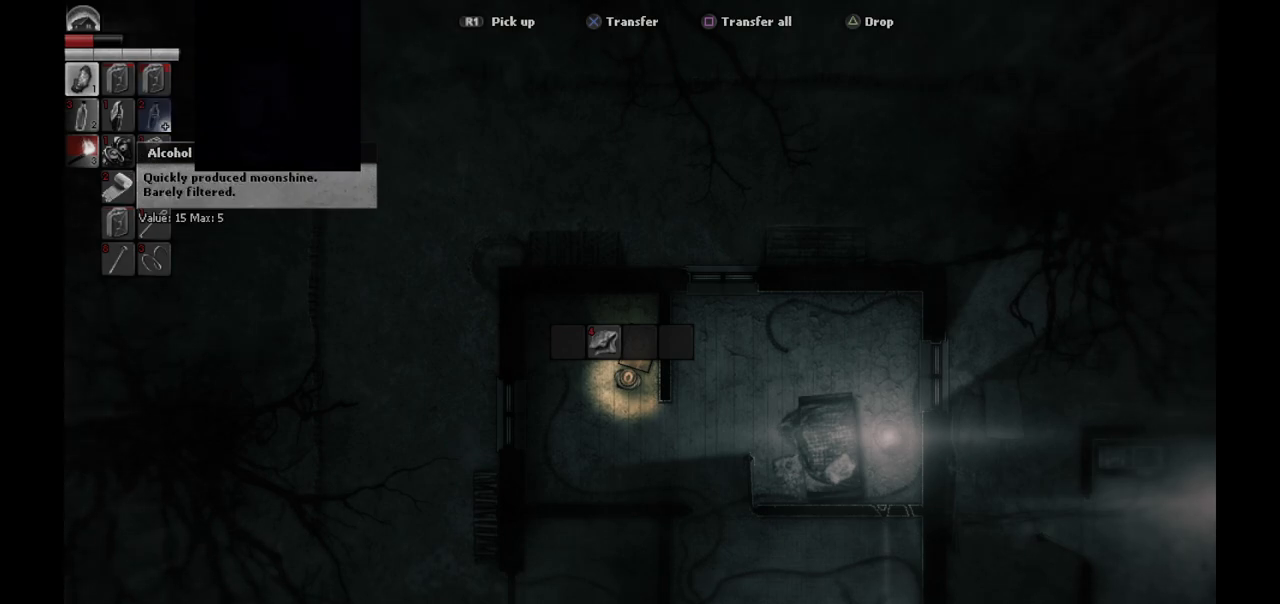
{"buttons": [], "left_stick": "center", "right_stick": "center", "events": []}
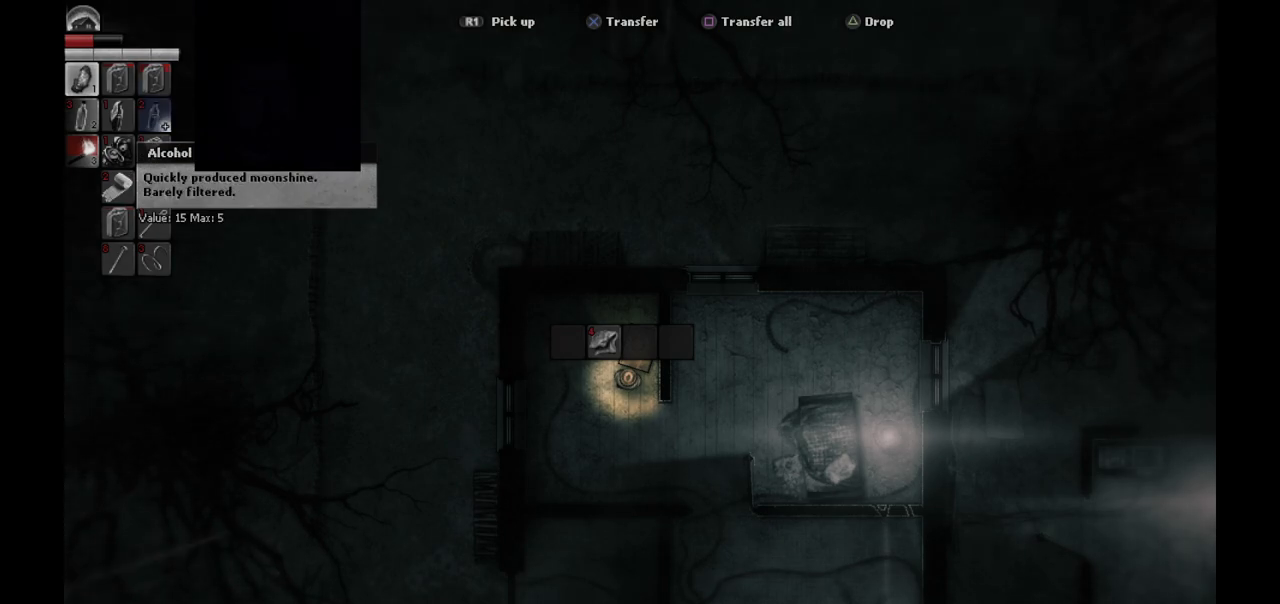
{"buttons": [], "left_stick": "center", "right_stick": "center", "events": [[100, "DPAD_DOWN", "down"], [200, "DPAD_DOWN", "up"]]}
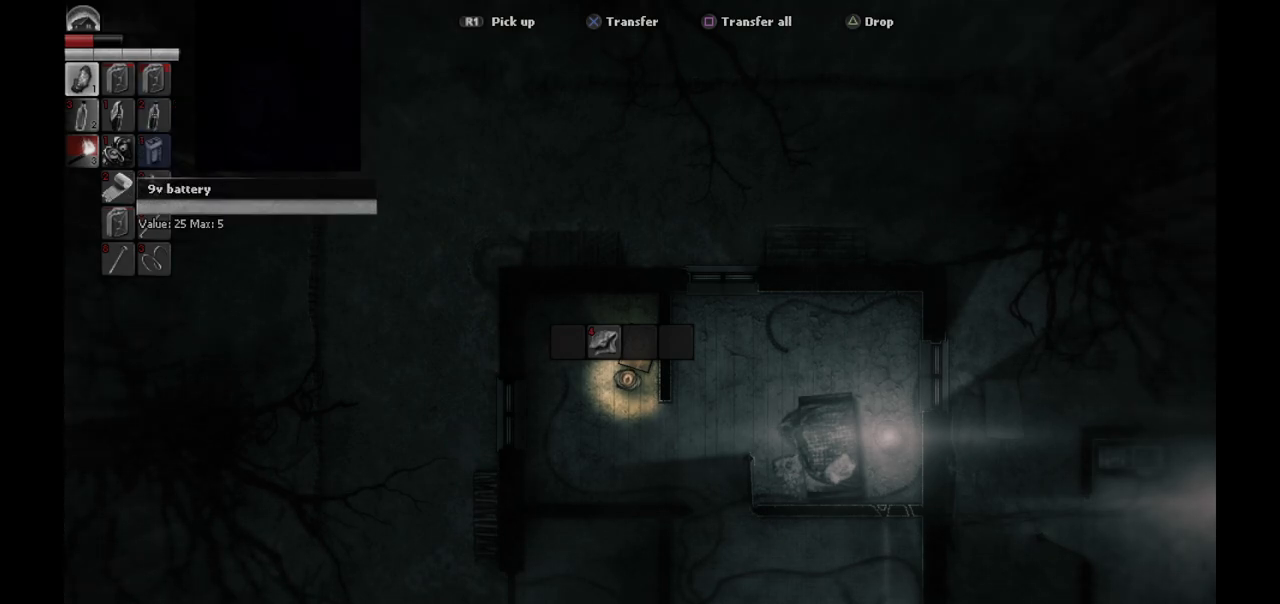
{"buttons": [], "left_stick": "center", "right_stick": "center", "events": []}
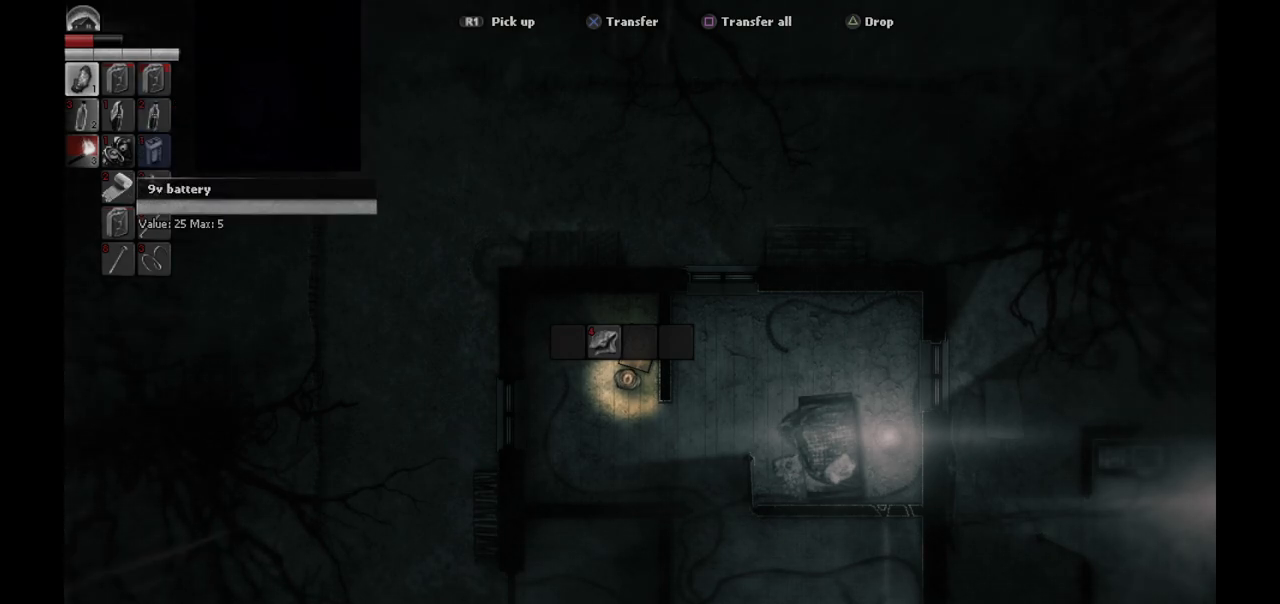
{"buttons": [], "left_stick": "center", "right_stick": "center", "events": []}
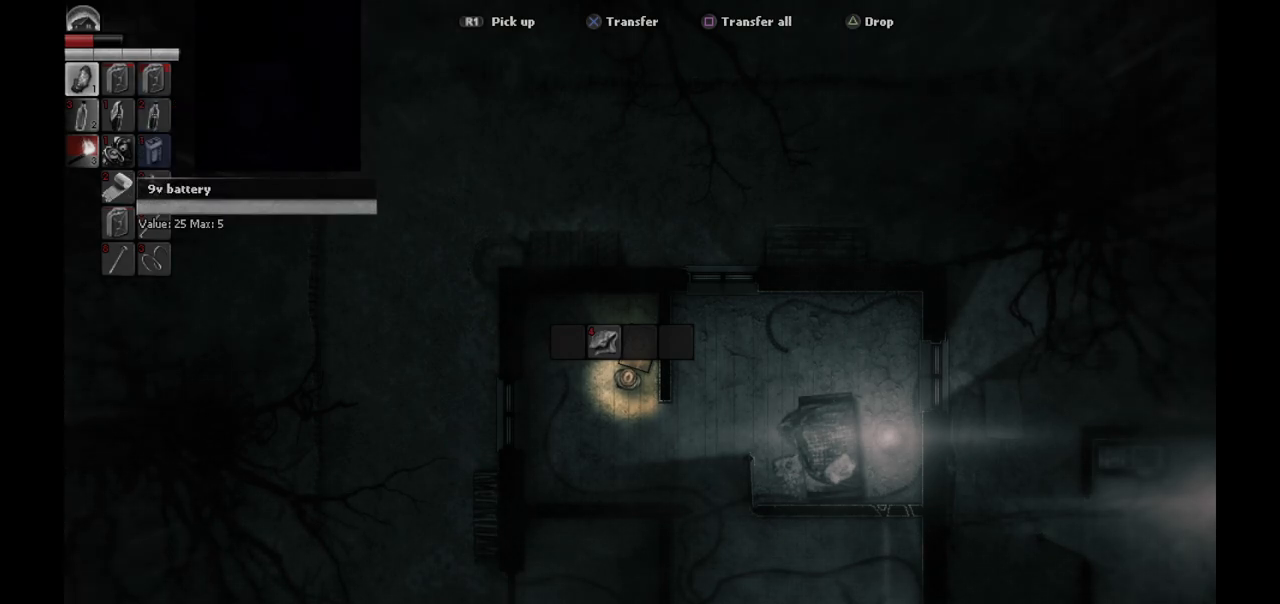
{"buttons": ["DPAD_UP"], "left_stick": "center", "right_stick": "center", "events": [[200, "DPAD_DOWN", "down"], [267, "DPAD_DOWN", "up"], [467, "DPAD_UP", "down"]]}
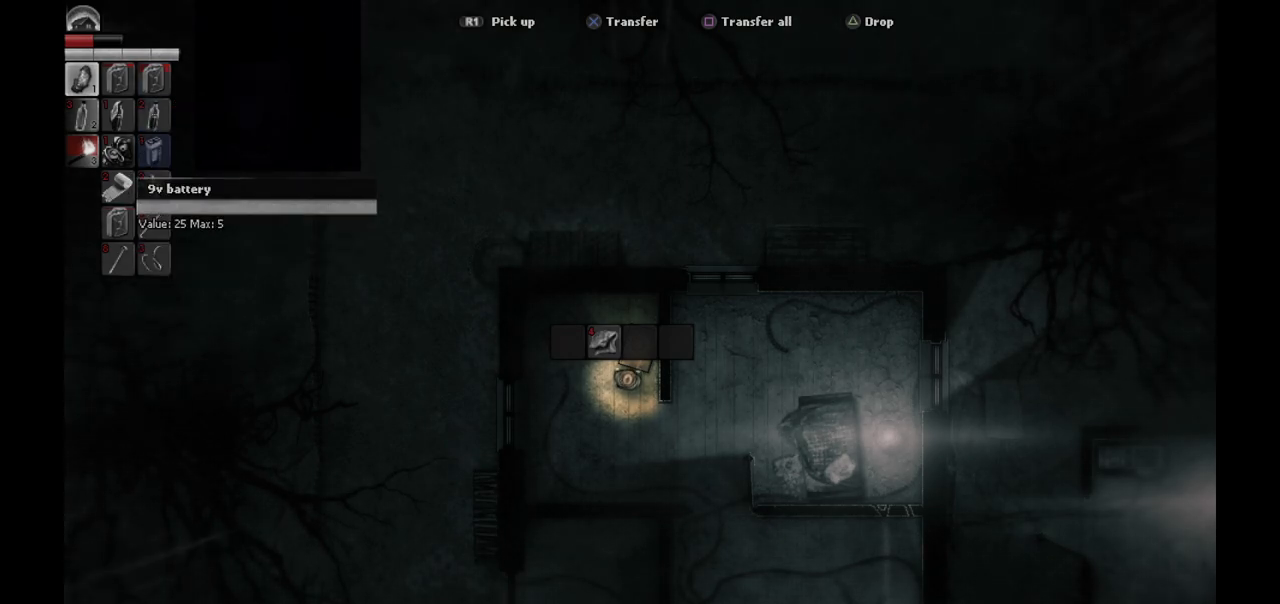
{"buttons": ["CROSS"], "left_stick": "center", "right_stick": "center", "events": [[33, "DPAD_UP", "up"], [117, "DPAD_UP", "down"], [217, "DPAD_UP", "up"], [333, "CROSS", "down"], [433, "CROSS", "up"], [500, "CROSS", "down"]]}